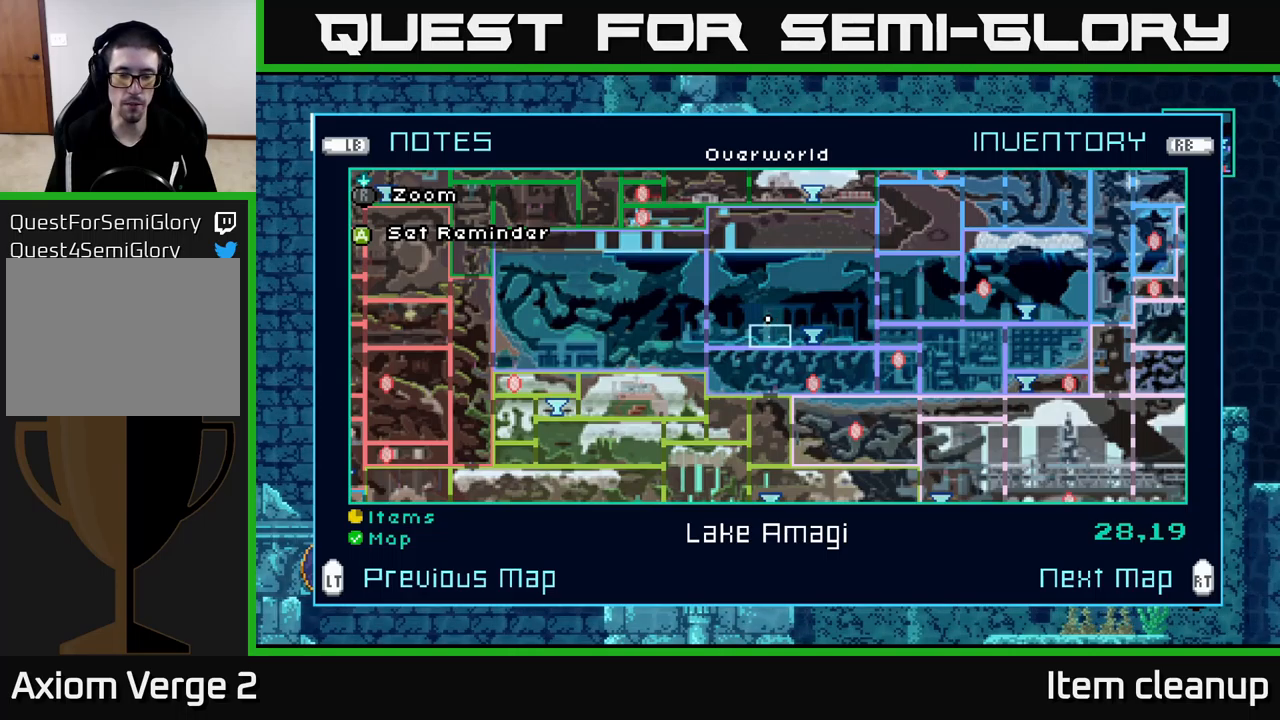
Gameplay with a controller (Xbox layout); each line is a JSON object with the inputs held at the frame after it. "events" lists button and stick changes between this image and that frame as [ms after this image, input, new state], when the widget could be followed in between.
{"buttons": [], "left_stick": "right", "right_stick": "center", "events": [[300, "SELECT", "down"], [367, "SELECT", "up"], [384, "left_stick", "left"], [434, "left_stick", "center"], [484, "left_stick", "right"]]}
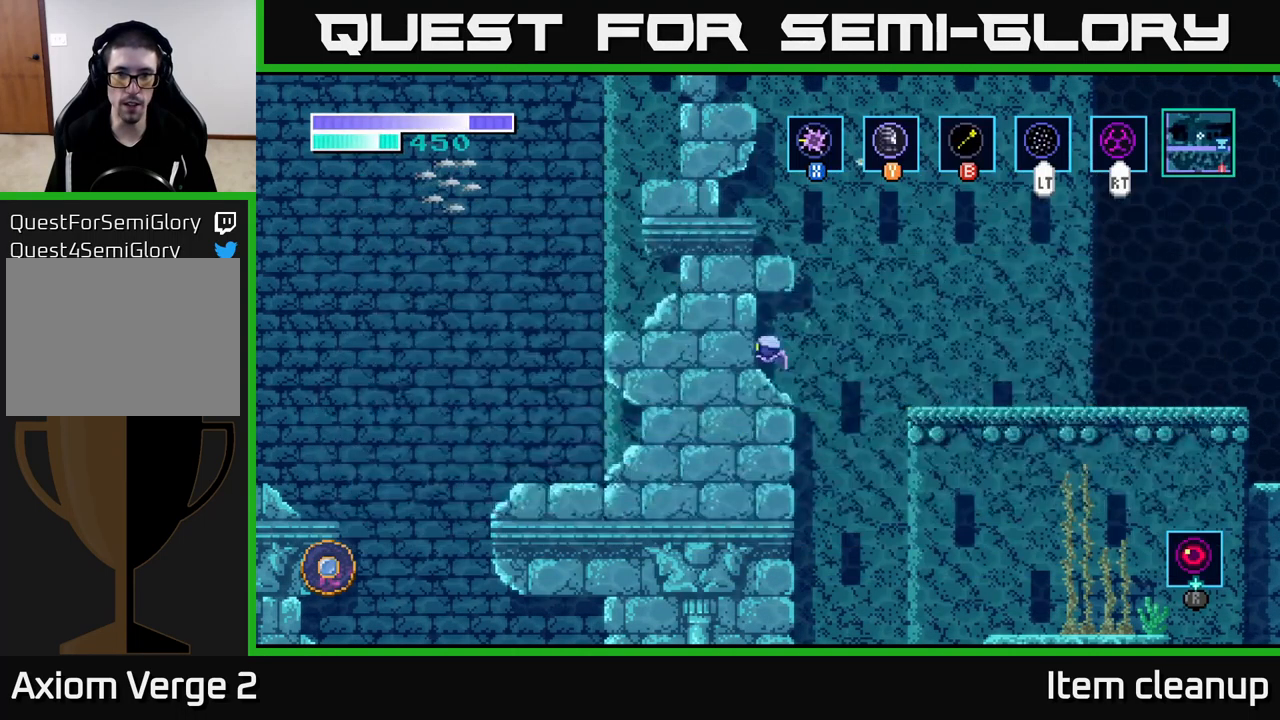
{"buttons": [], "left_stick": "right", "right_stick": "center", "events": [[100, "A", "down"], [217, "A", "up"]]}
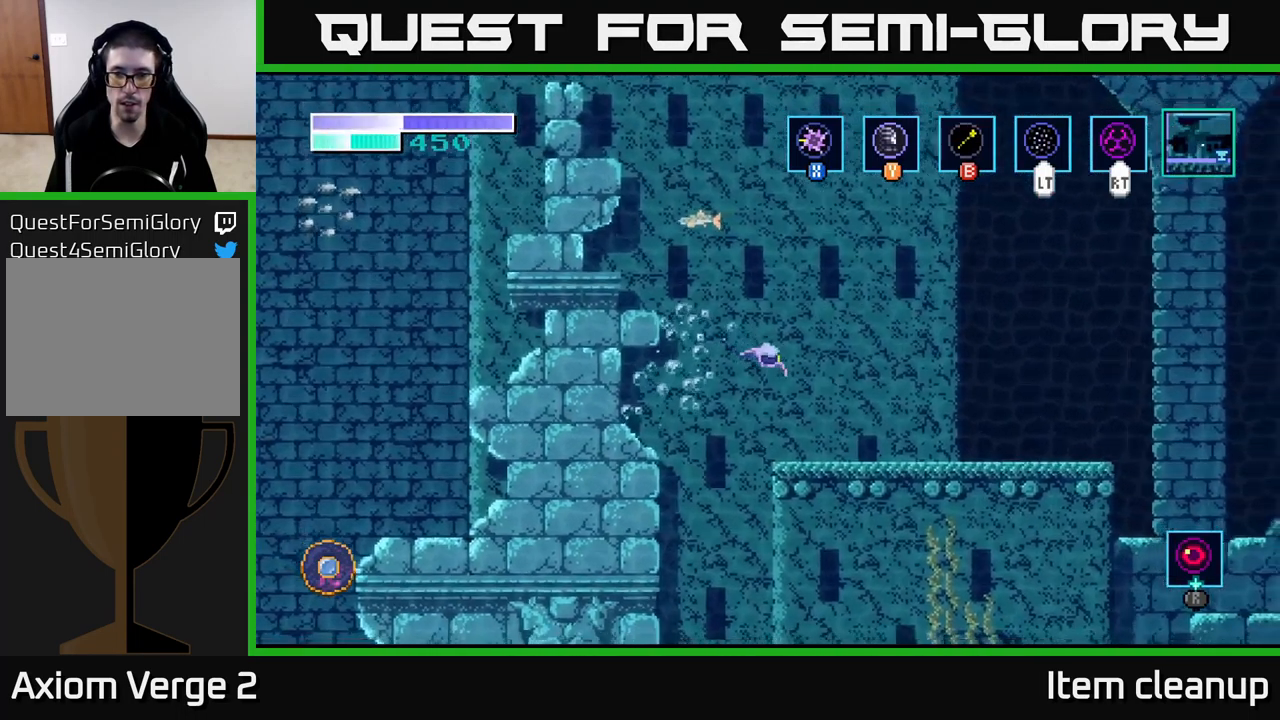
{"buttons": [], "left_stick": "right", "right_stick": "center", "events": []}
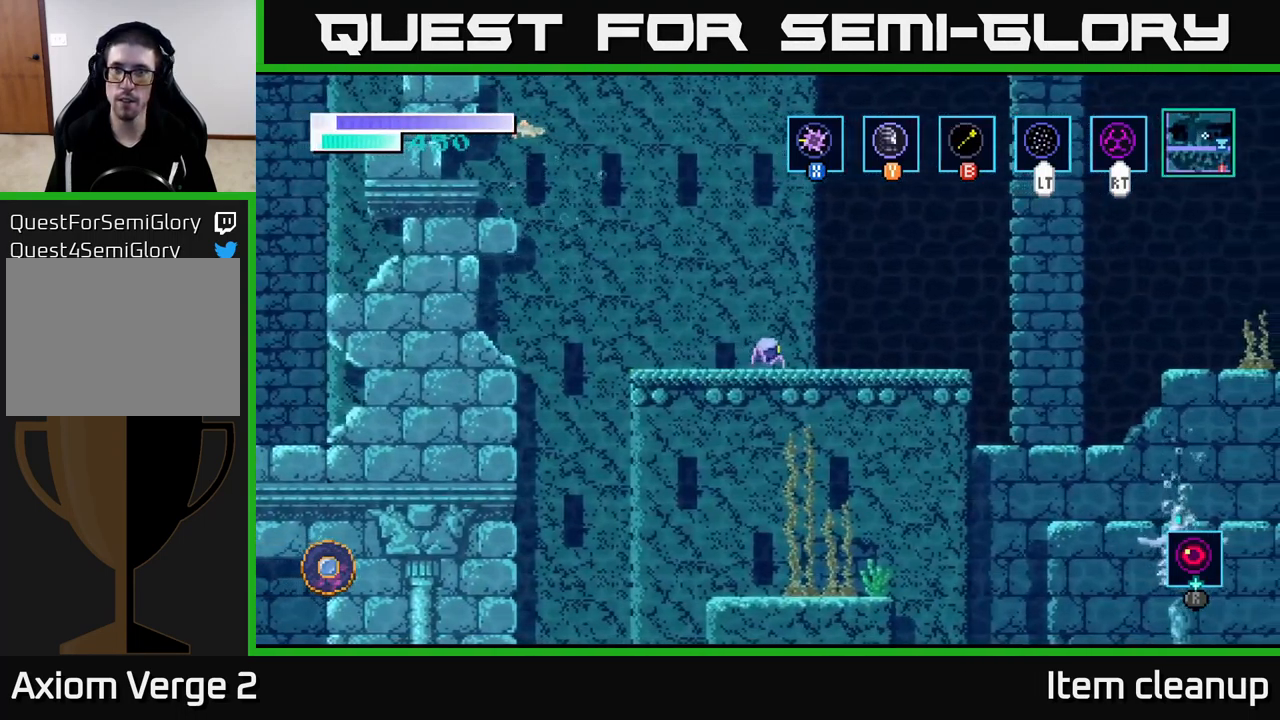
{"buttons": ["A"], "left_stick": "right", "right_stick": "center", "events": [[350, "A", "down"]]}
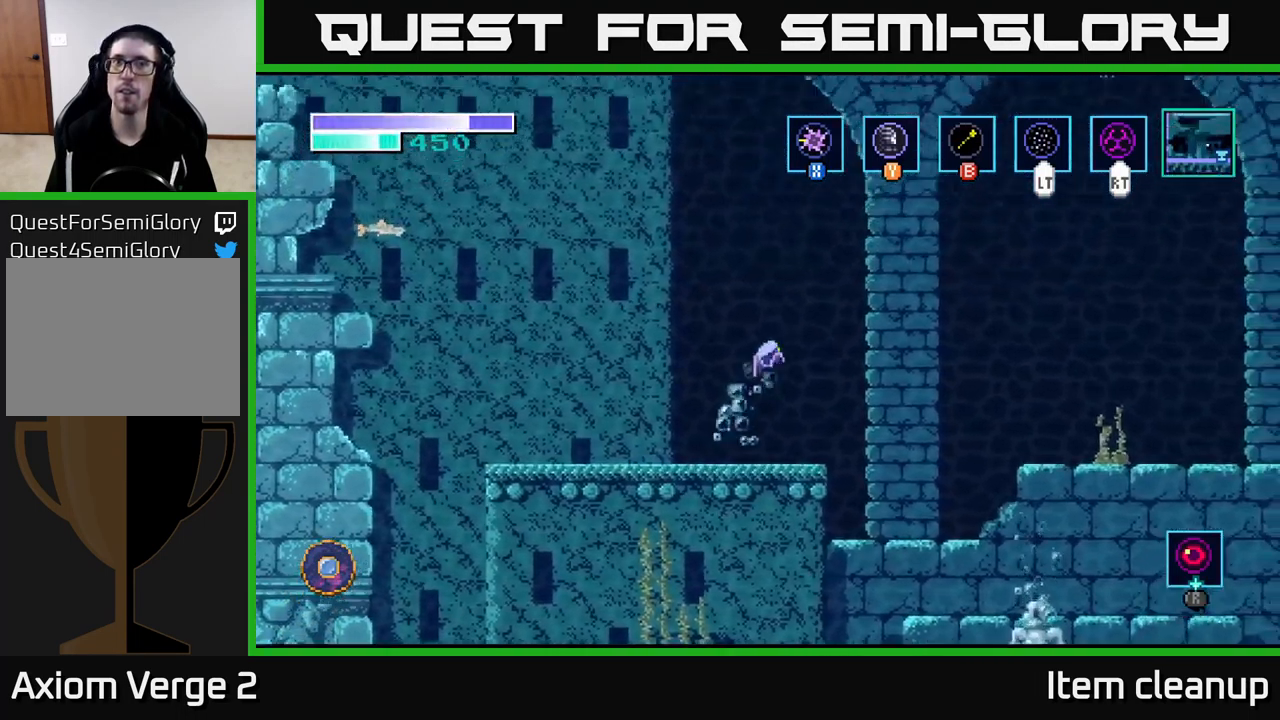
{"buttons": ["A"], "left_stick": "right", "right_stick": "center", "events": []}
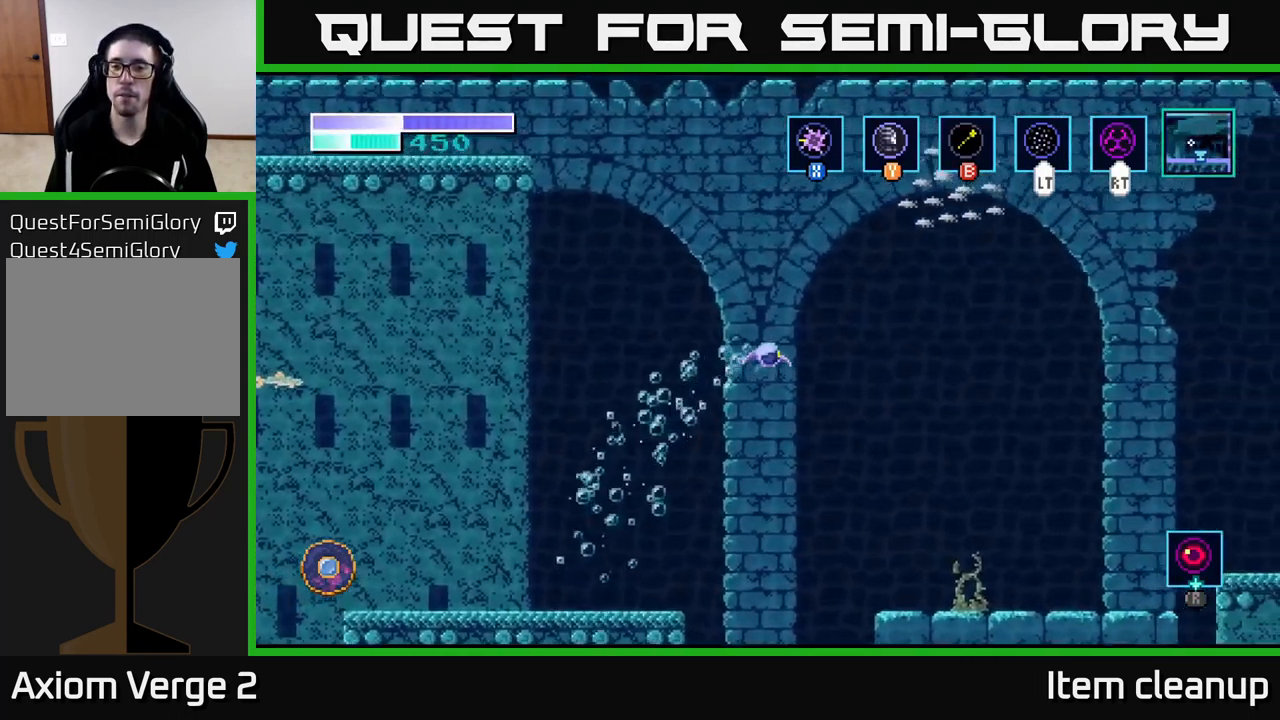
{"buttons": ["A"], "left_stick": "right", "right_stick": "center", "events": []}
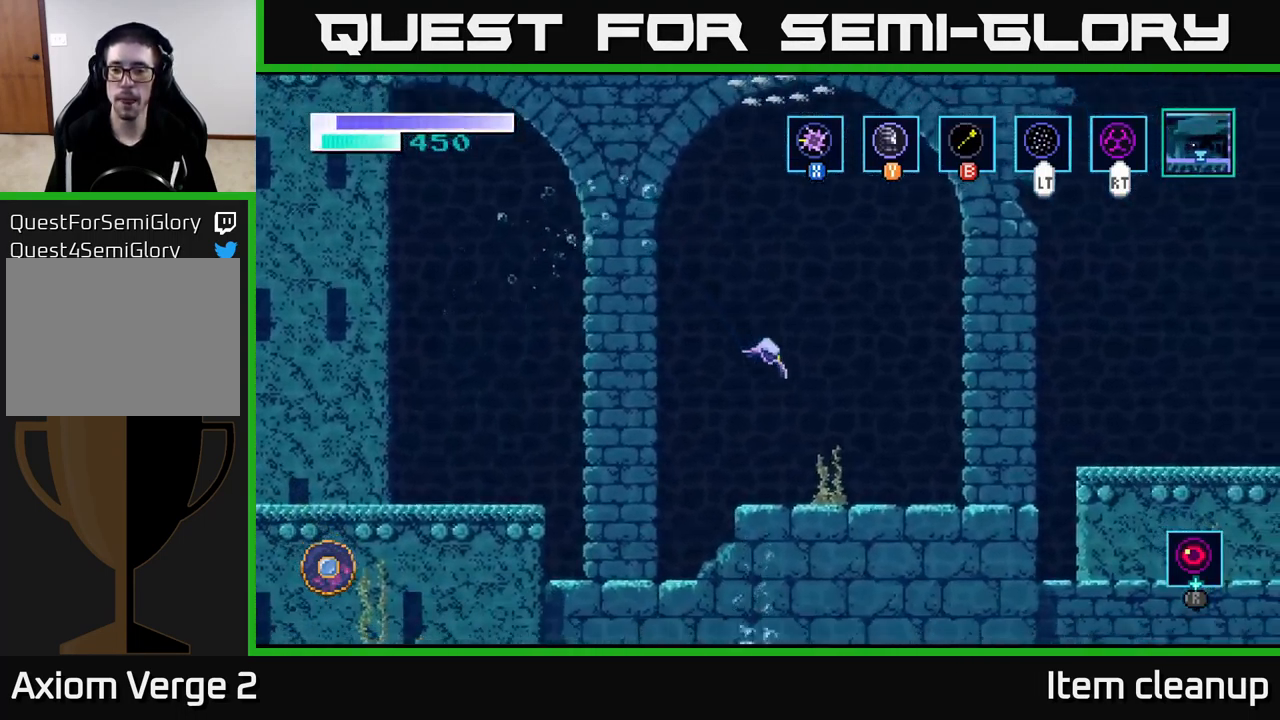
{"buttons": [], "left_stick": "right", "right_stick": "center", "events": [[234, "A", "up"]]}
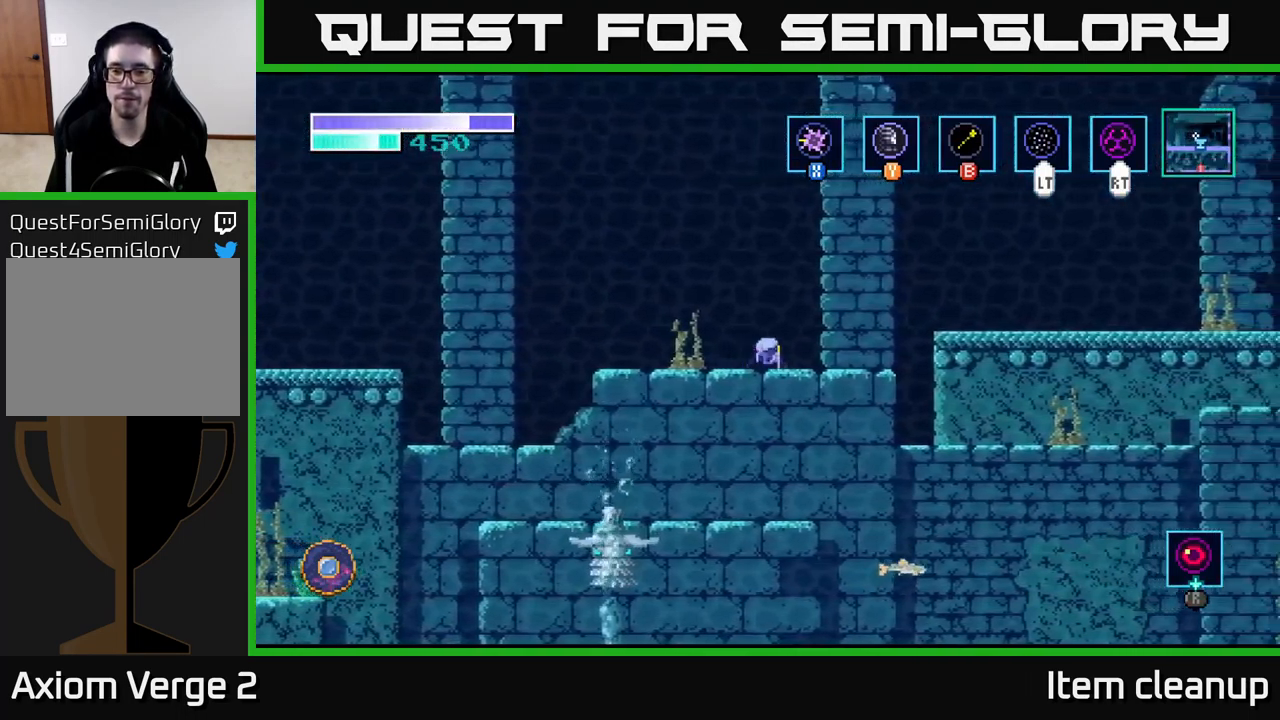
{"buttons": [], "left_stick": "right", "right_stick": "center", "events": [[17, "left_stick", "down-right"], [67, "A", "down"], [167, "A", "up"], [200, "left_stick", "right"]]}
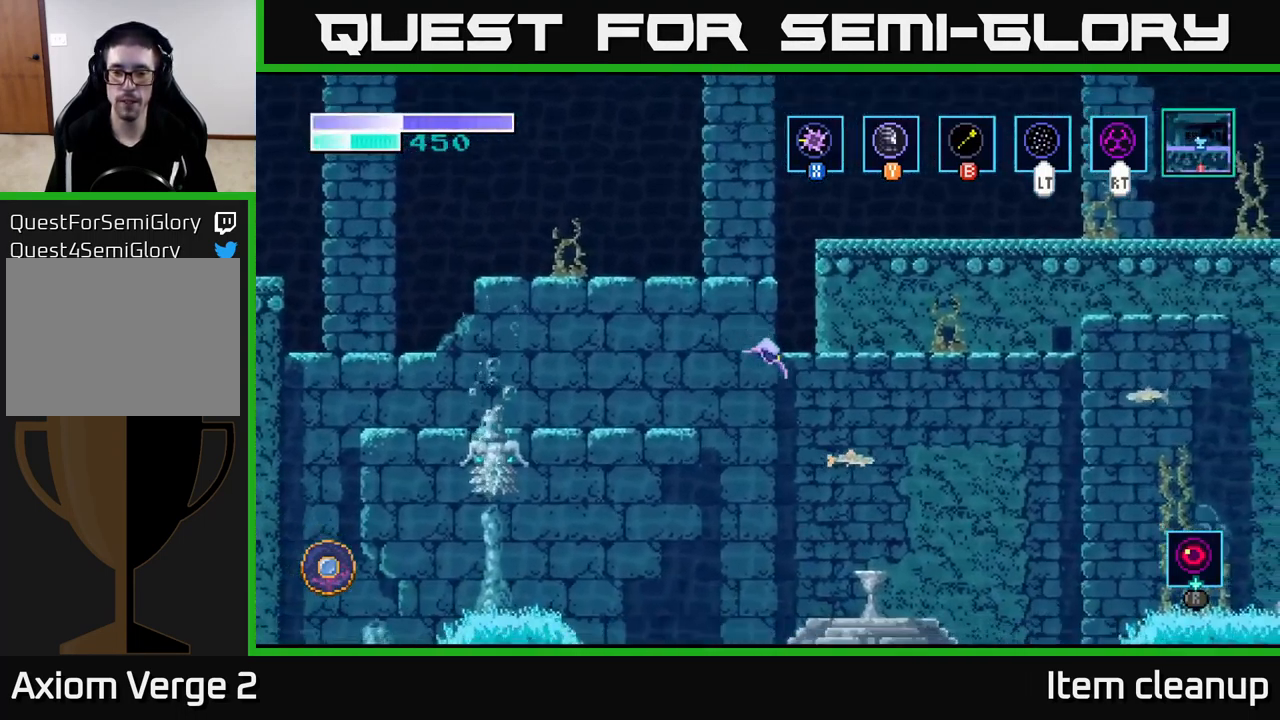
{"buttons": [], "left_stick": "right", "right_stick": "center", "events": []}
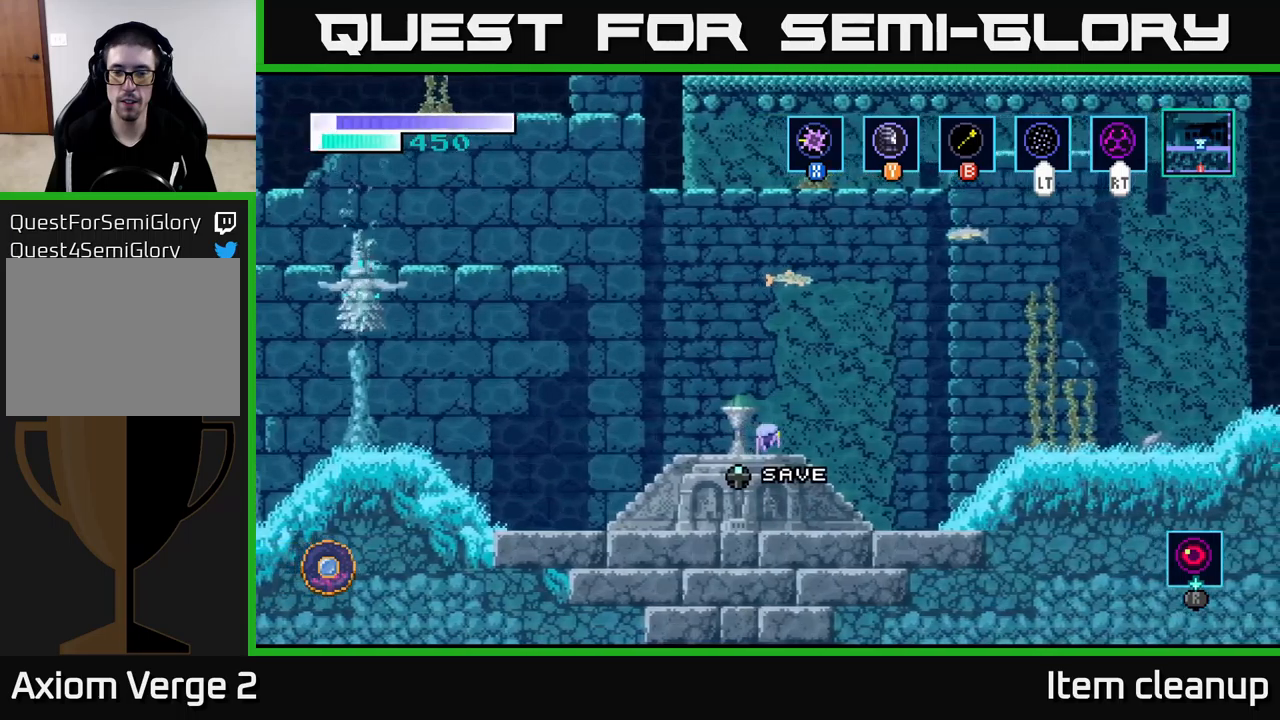
{"buttons": ["A"], "left_stick": "right", "right_stick": "center", "events": [[16, "A", "down"]]}
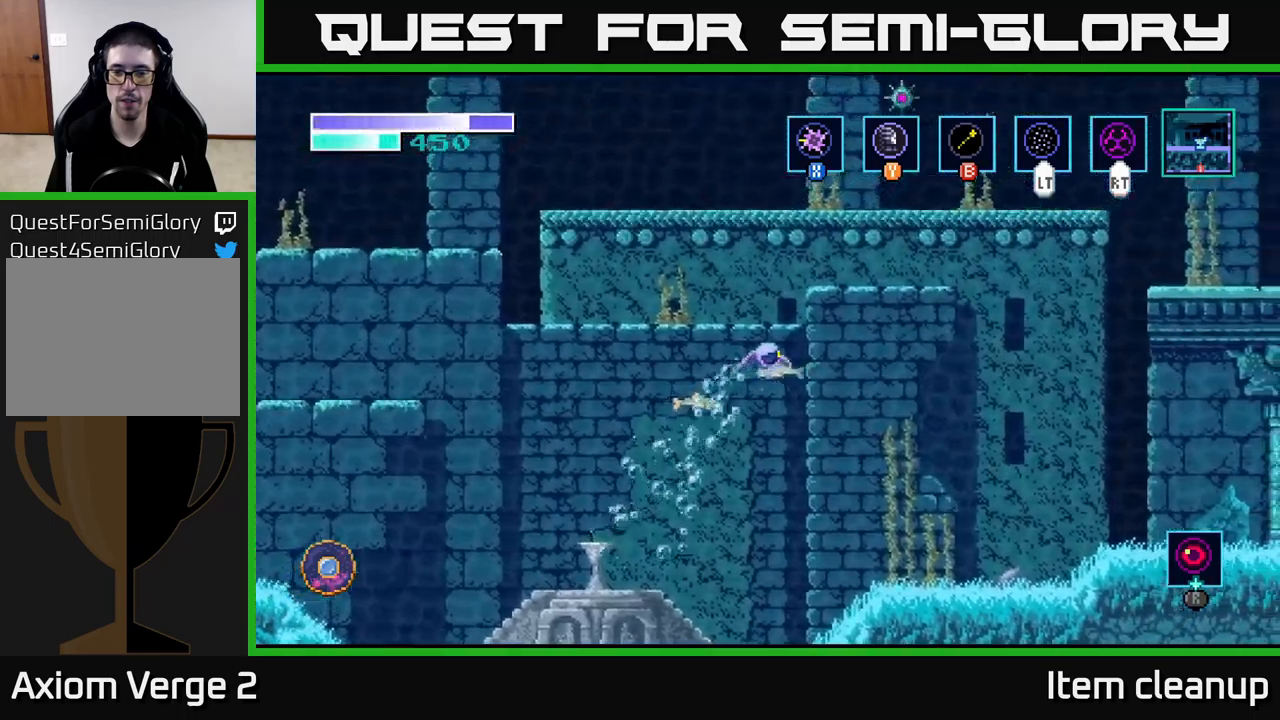
{"buttons": [], "left_stick": "right", "right_stick": "center", "events": [[283, "A", "up"]]}
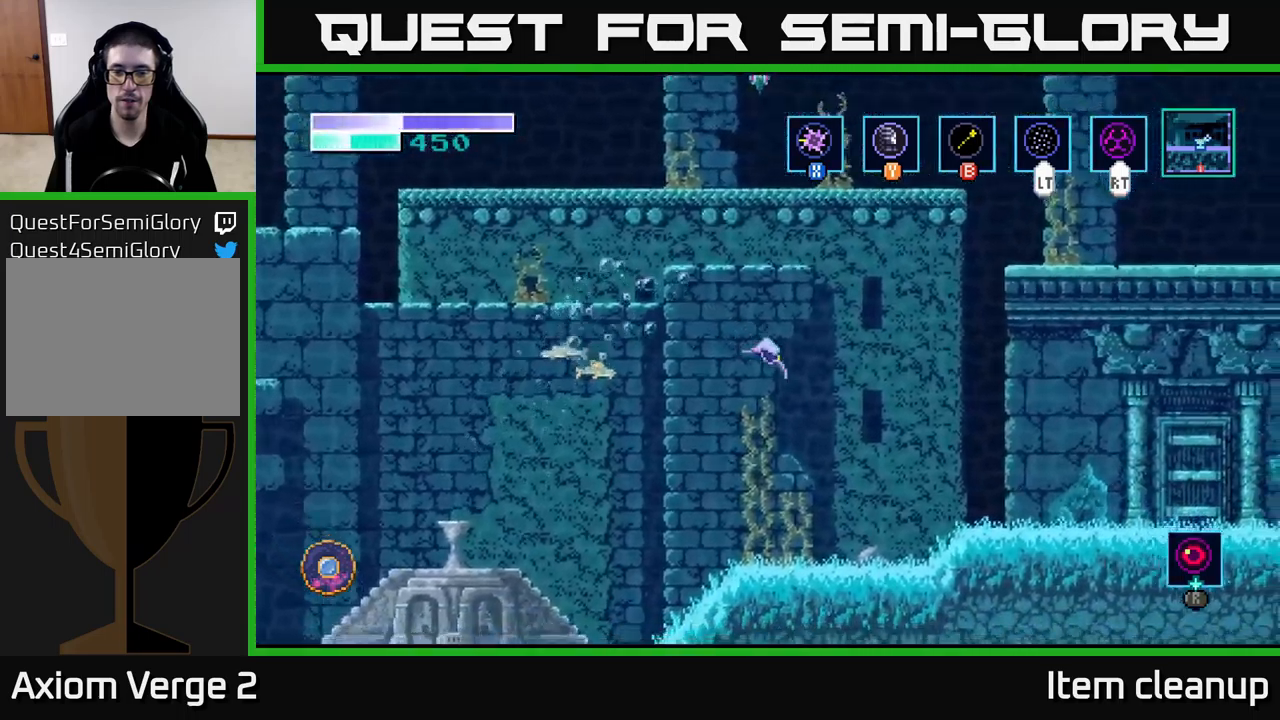
{"buttons": ["A"], "left_stick": "right", "right_stick": "center", "events": [[83, "A", "down"]]}
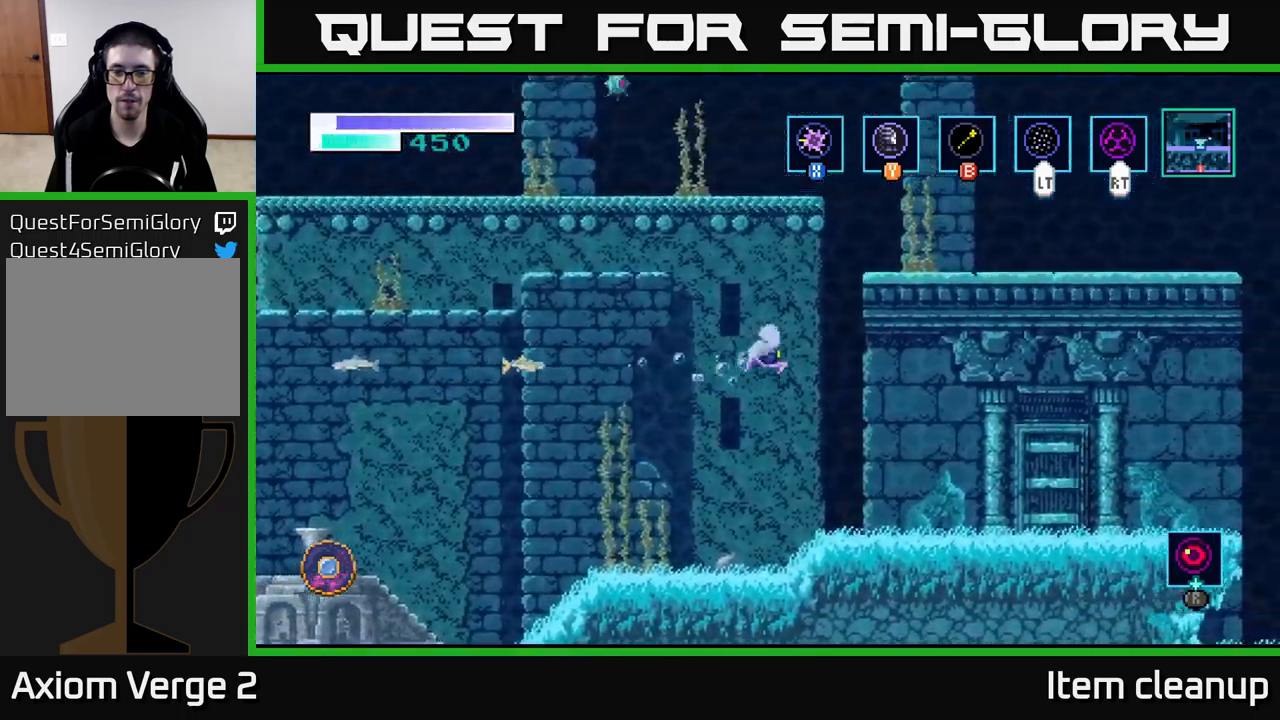
{"buttons": [], "left_stick": "right", "right_stick": "center", "events": [[266, "A", "up"]]}
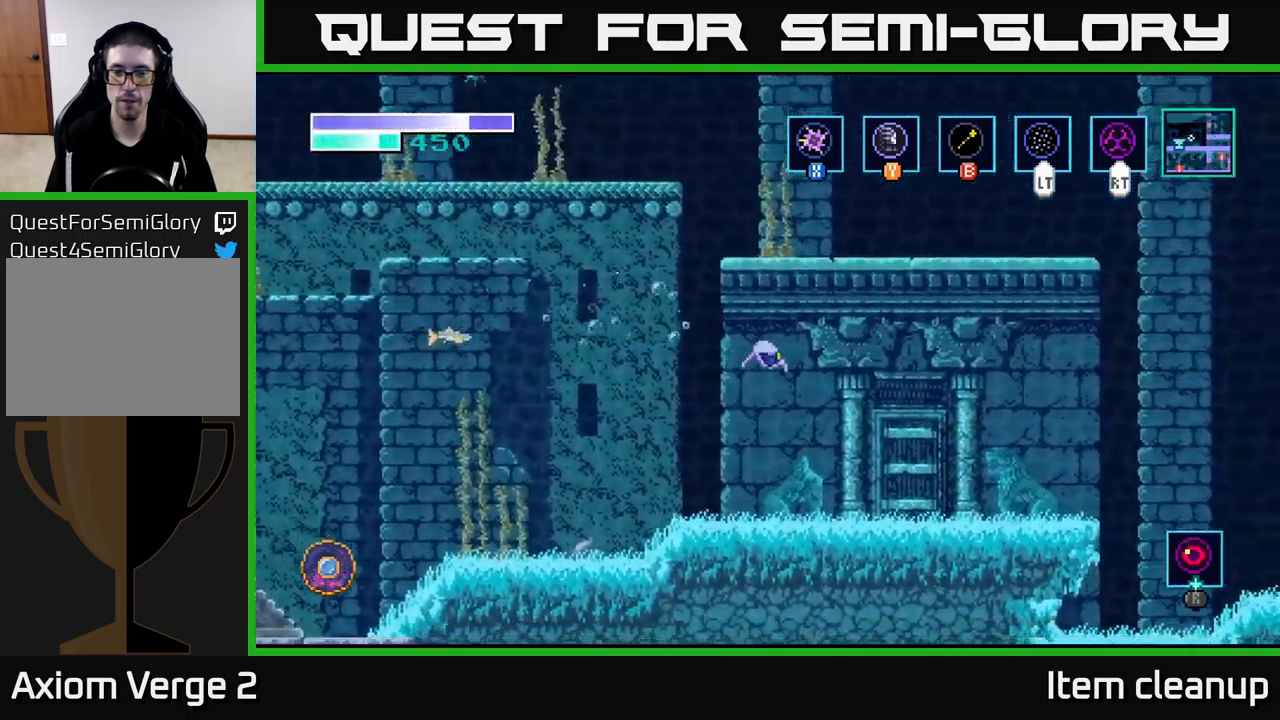
{"buttons": ["A"], "left_stick": "right", "right_stick": "center", "events": [[66, "A", "down"], [183, "A", "up"], [300, "A", "down"], [400, "A", "up"], [500, "A", "down"]]}
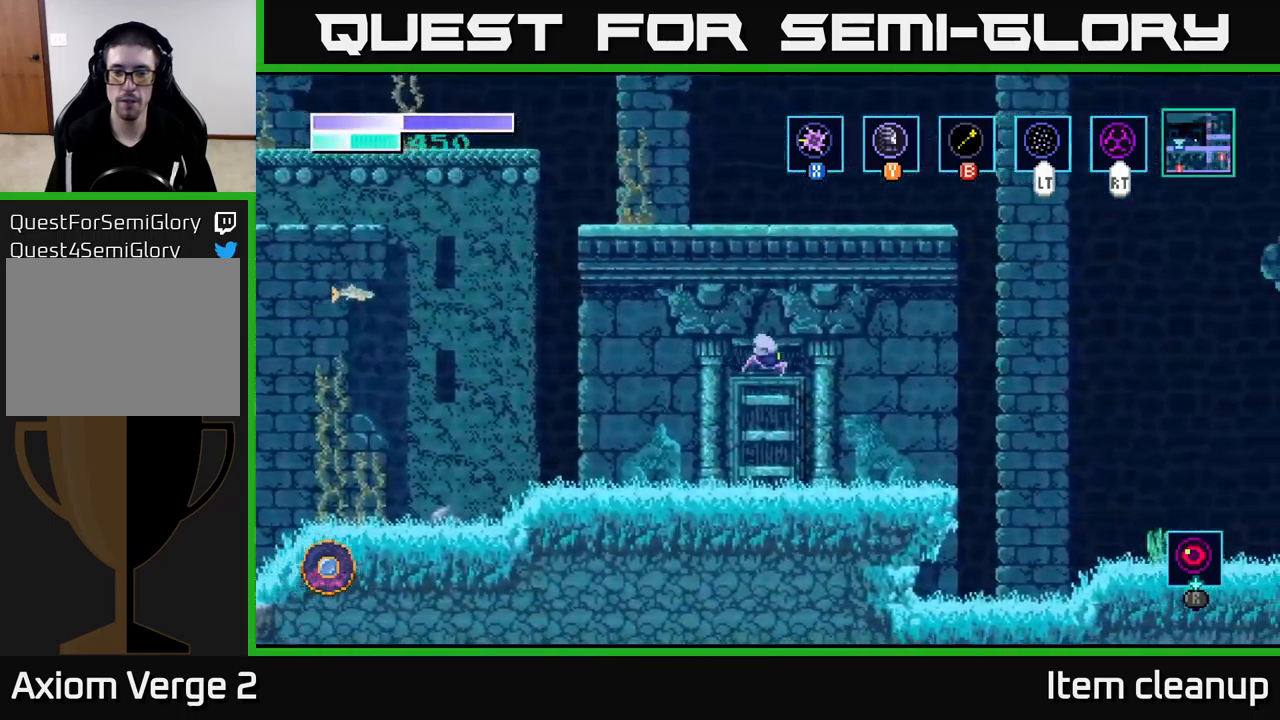
{"buttons": [], "left_stick": "right", "right_stick": "center", "events": [[100, "A", "up"], [183, "A", "down"], [300, "A", "up"], [383, "A", "down"], [483, "A", "up"]]}
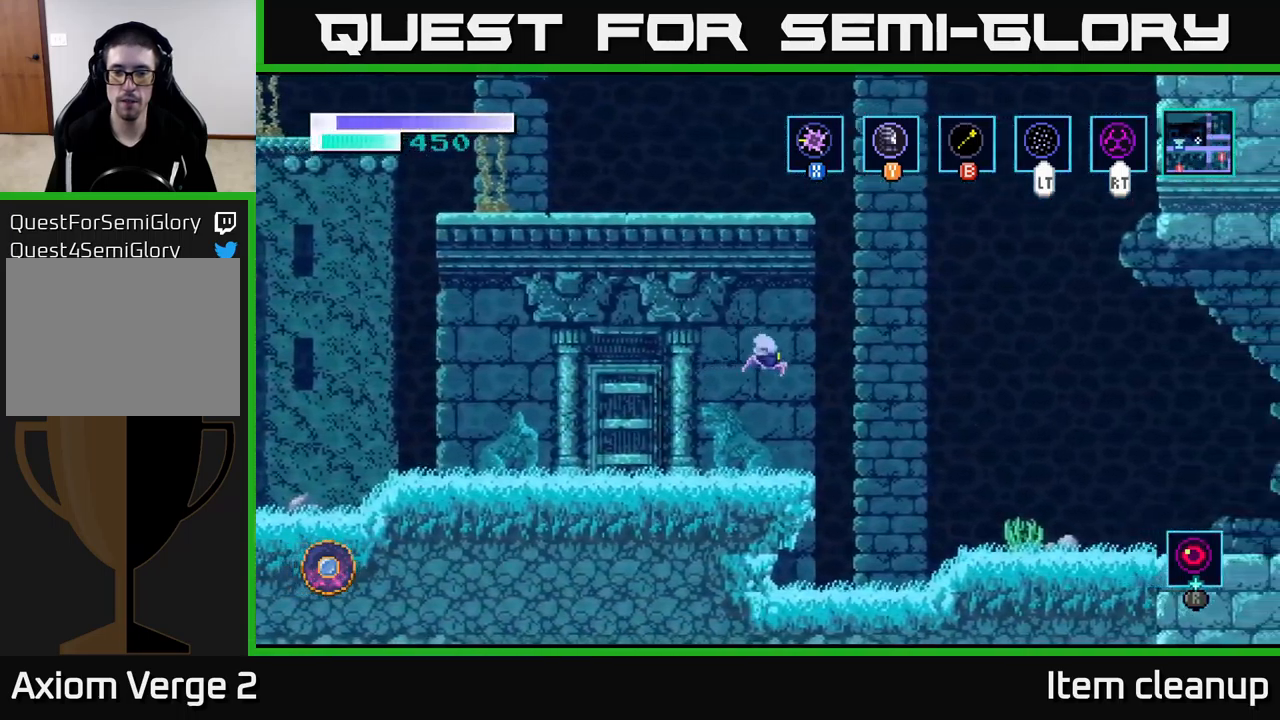
{"buttons": ["A"], "left_stick": "right", "right_stick": "center", "events": [[66, "A", "down"], [166, "A", "up"], [266, "A", "down"], [366, "A", "up"], [450, "A", "down"]]}
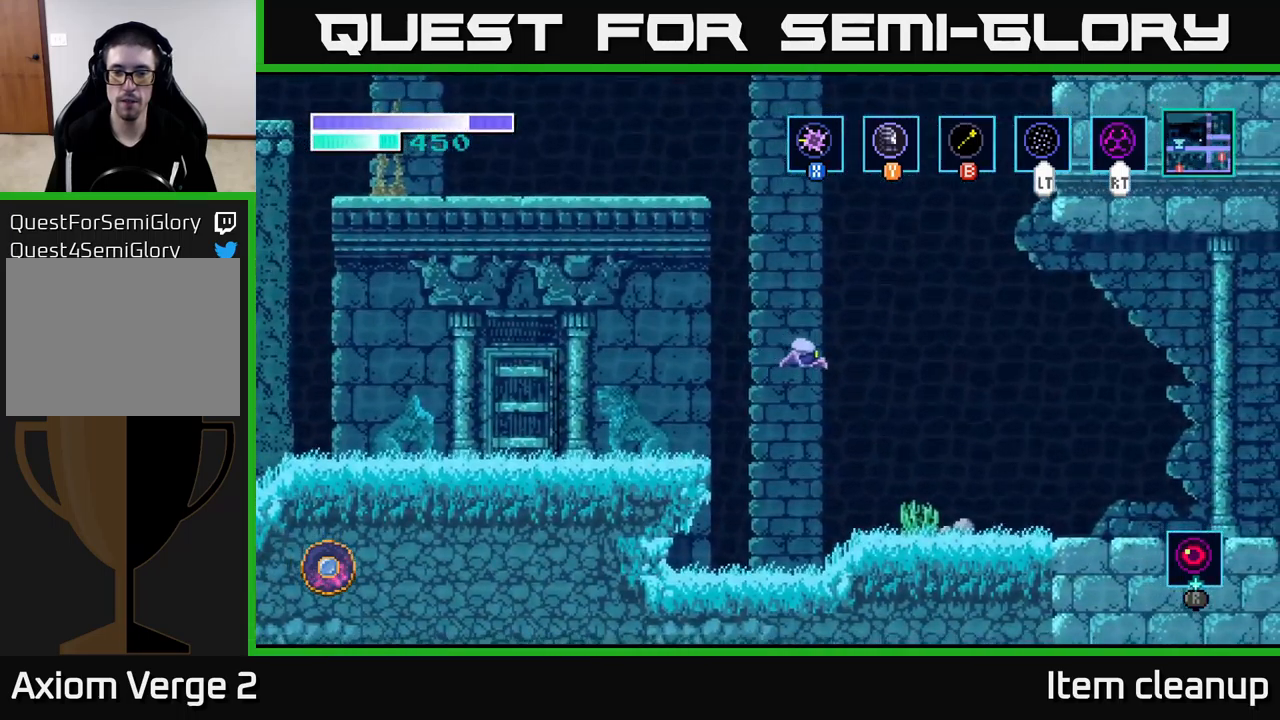
{"buttons": [], "left_stick": "right", "right_stick": "center", "events": [[66, "A", "up"], [133, "A", "down"], [250, "A", "up"], [333, "A", "down"], [433, "A", "up"]]}
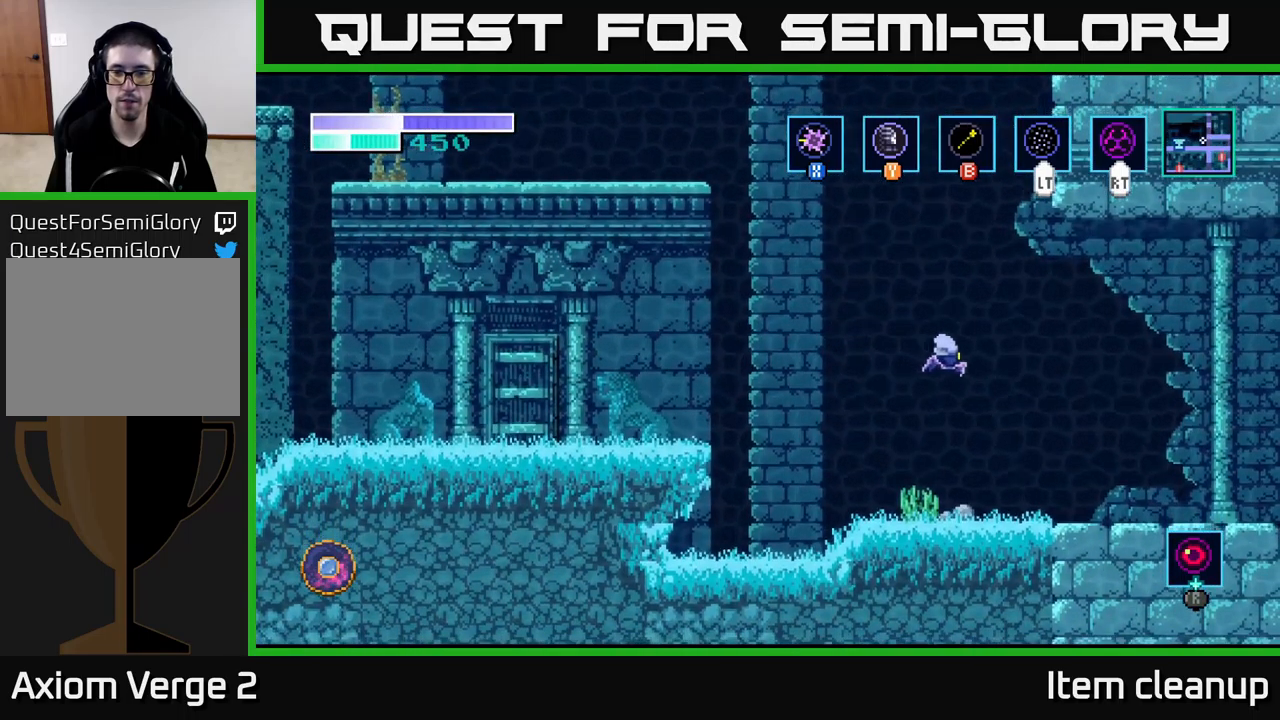
{"buttons": [], "left_stick": "right", "right_stick": "center", "events": [[16, "A", "down"], [116, "A", "up"], [183, "A", "down"], [300, "A", "up"], [383, "A", "down"], [483, "A", "up"]]}
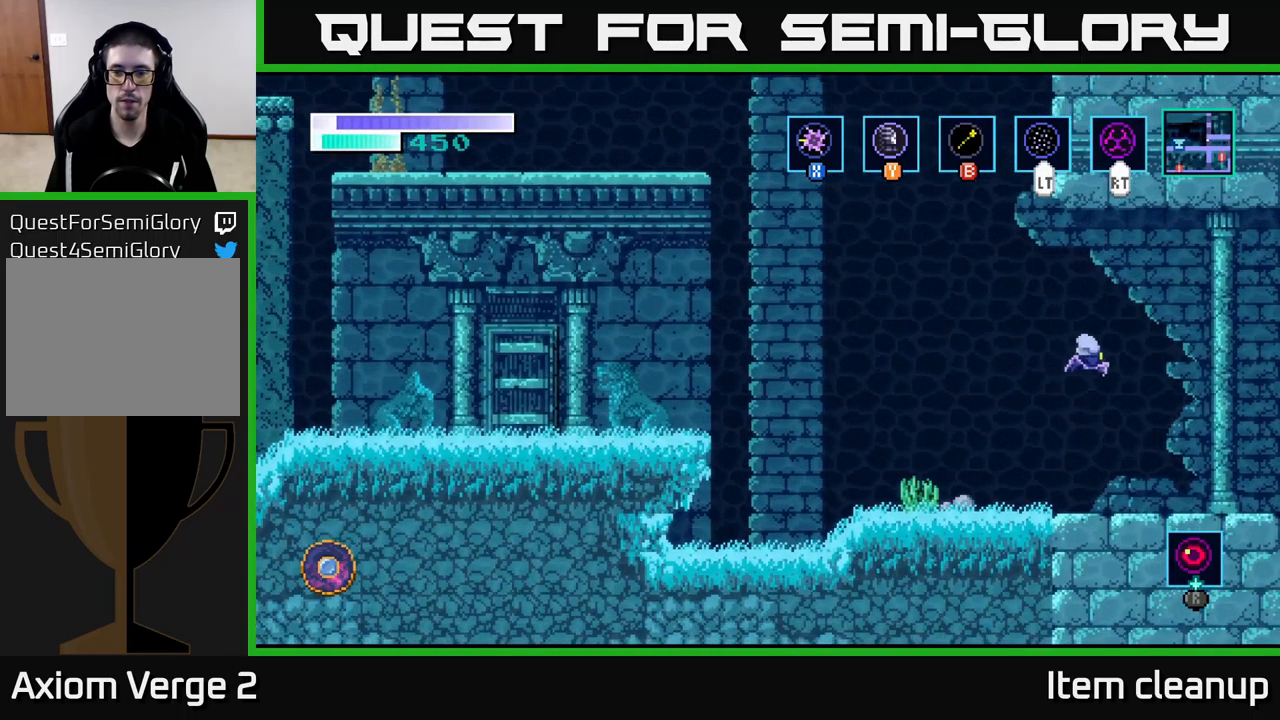
{"buttons": ["A"], "left_stick": "right", "right_stick": "center", "events": [[50, "A", "down"], [166, "A", "up"], [250, "A", "down"], [350, "A", "up"], [433, "A", "down"]]}
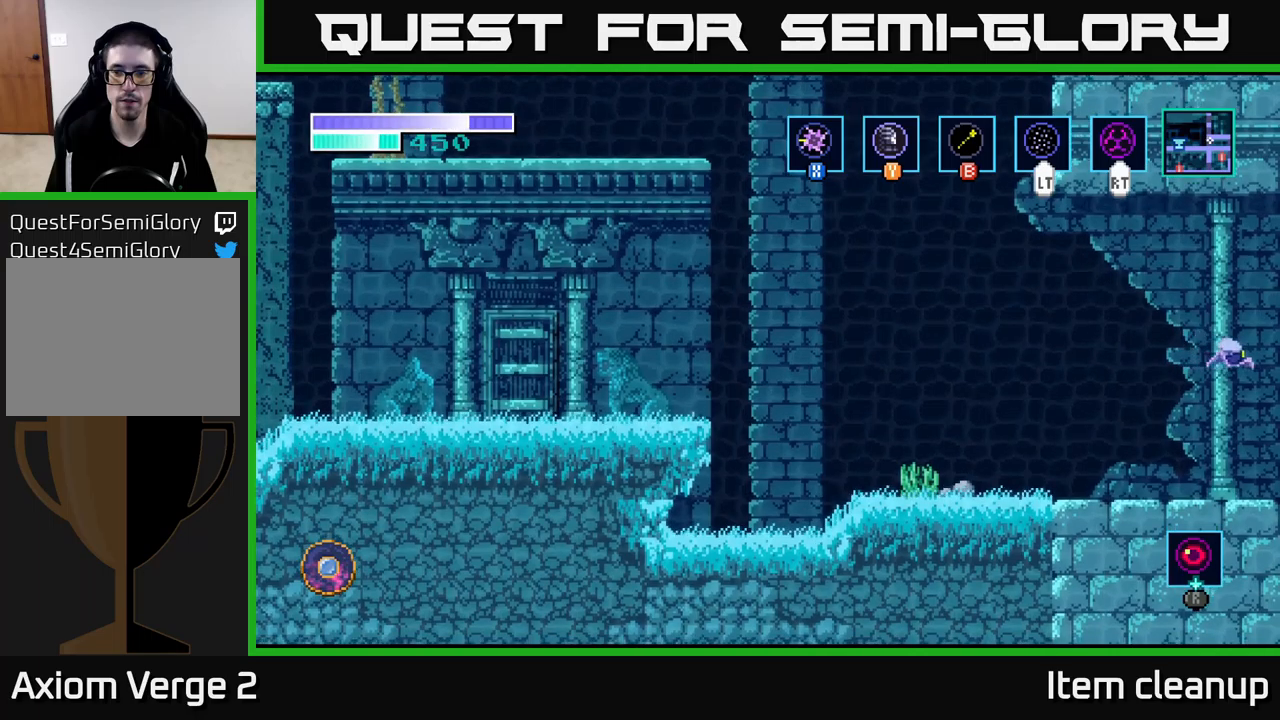
{"buttons": [], "left_stick": "right", "right_stick": "center", "events": [[17, "A", "up"], [117, "A", "down"], [200, "A", "up"], [283, "A", "down"], [400, "A", "up"]]}
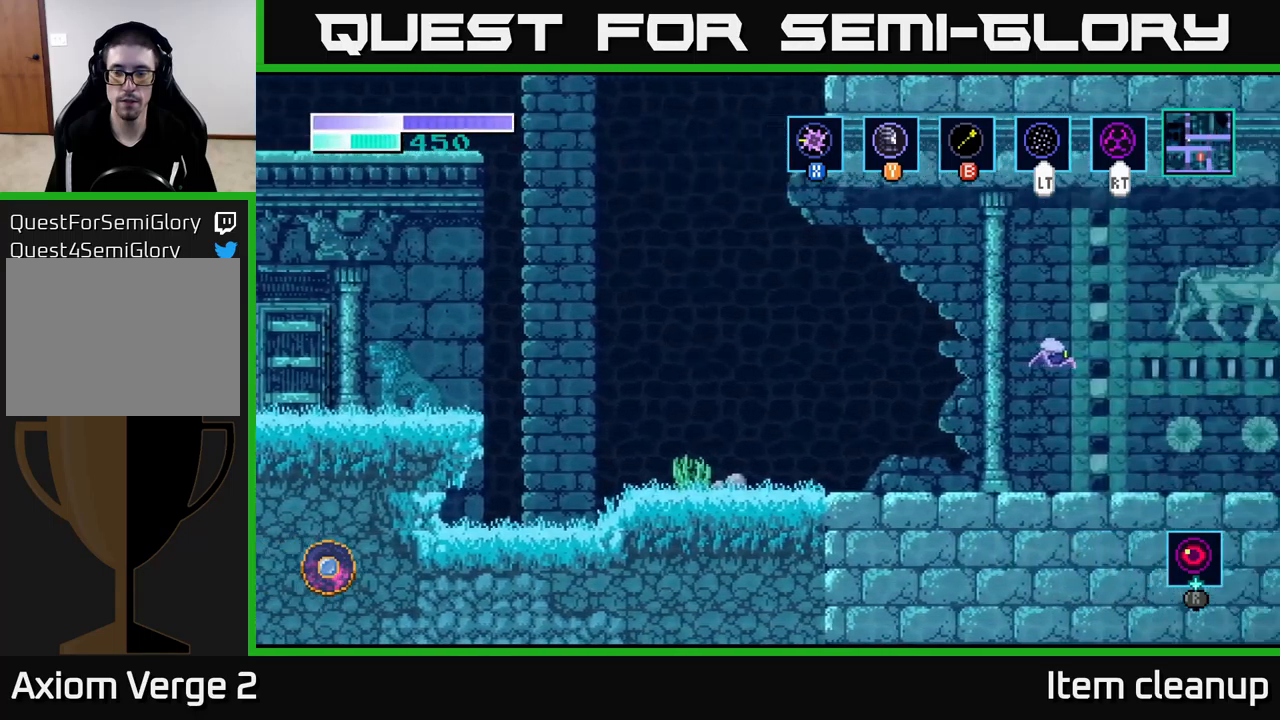
{"buttons": [], "left_stick": "right", "right_stick": "center", "events": []}
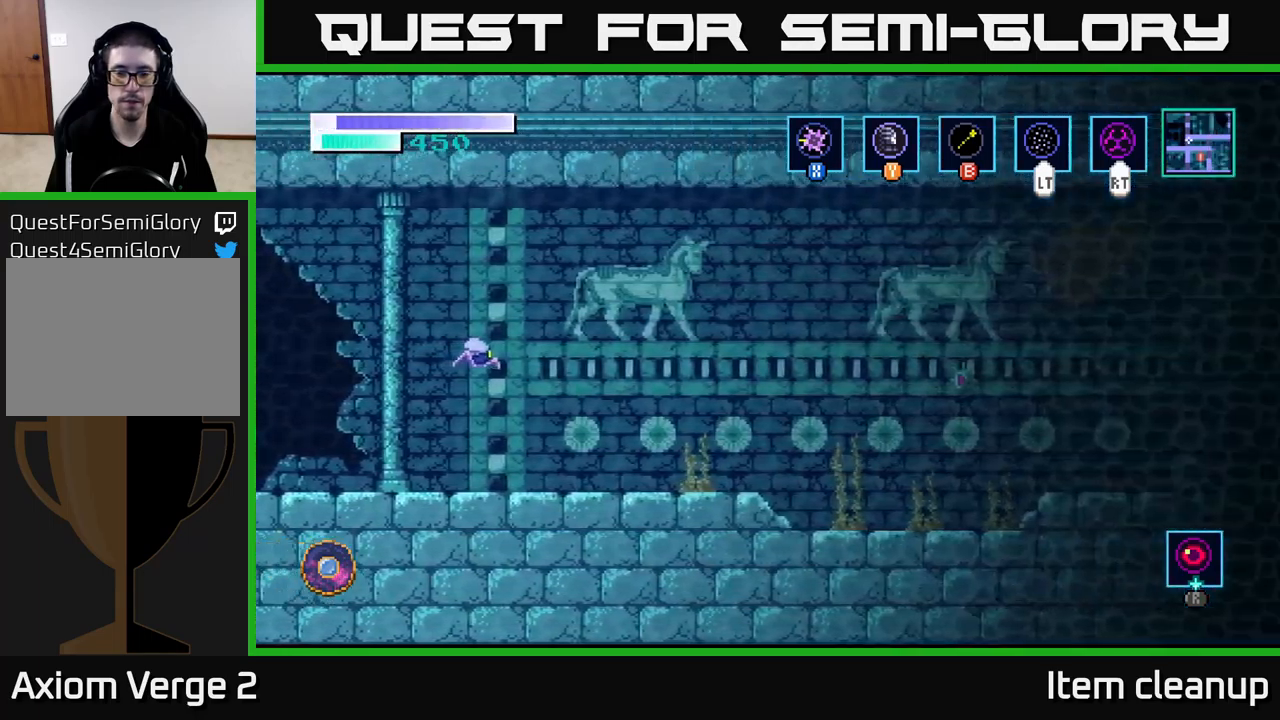
{"buttons": [], "left_stick": "right", "right_stick": "center", "events": []}
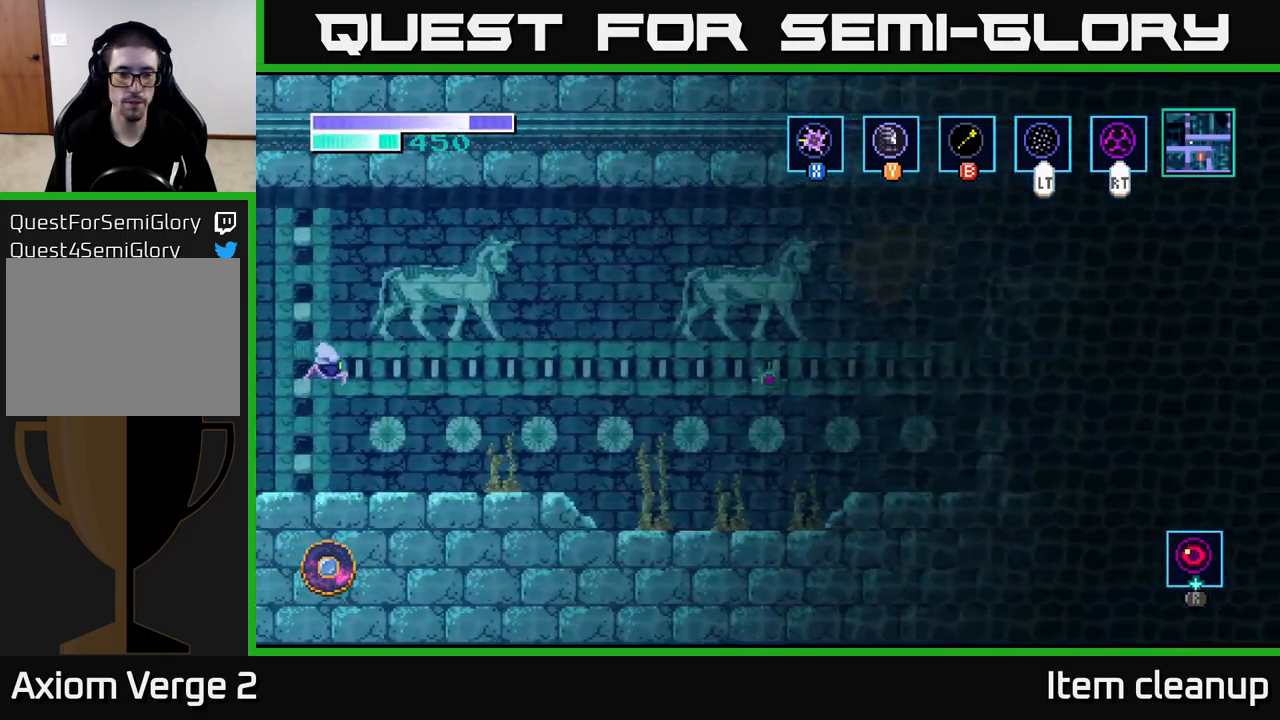
{"buttons": [], "left_stick": "right", "right_stick": "center", "events": []}
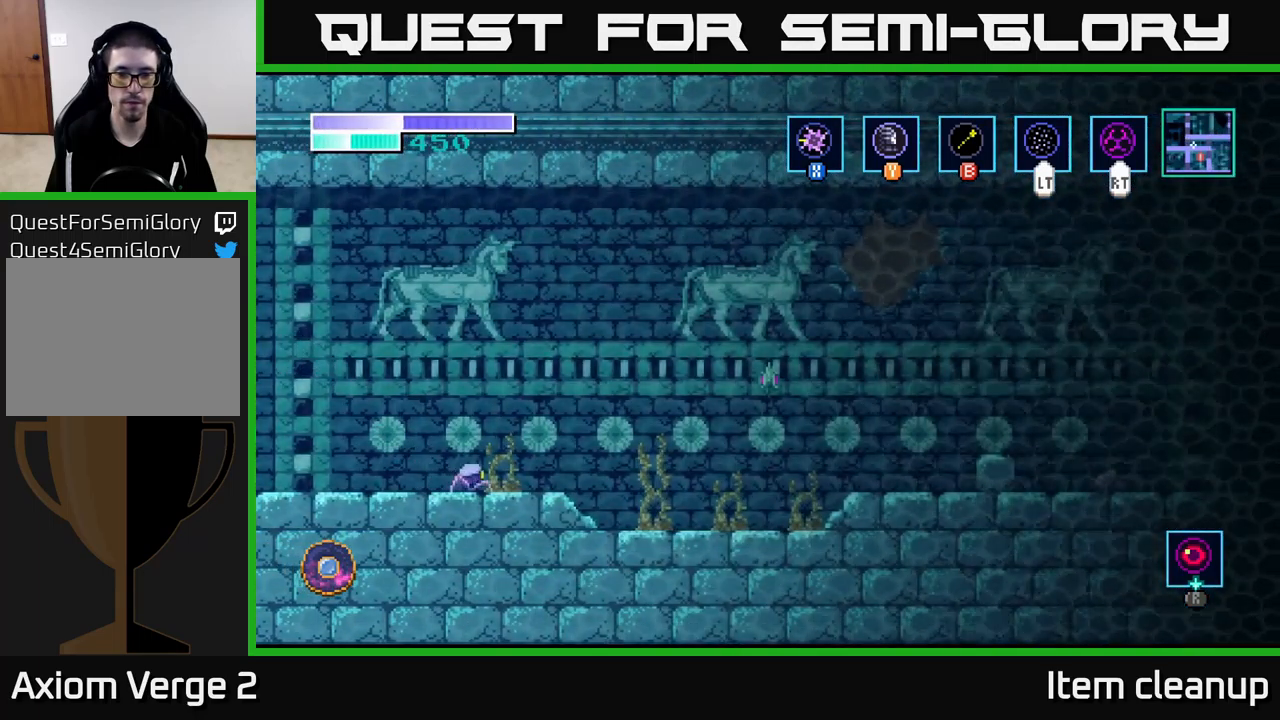
{"buttons": [], "left_stick": "right", "right_stick": "center", "events": [[300, "A", "down"], [450, "A", "up"]]}
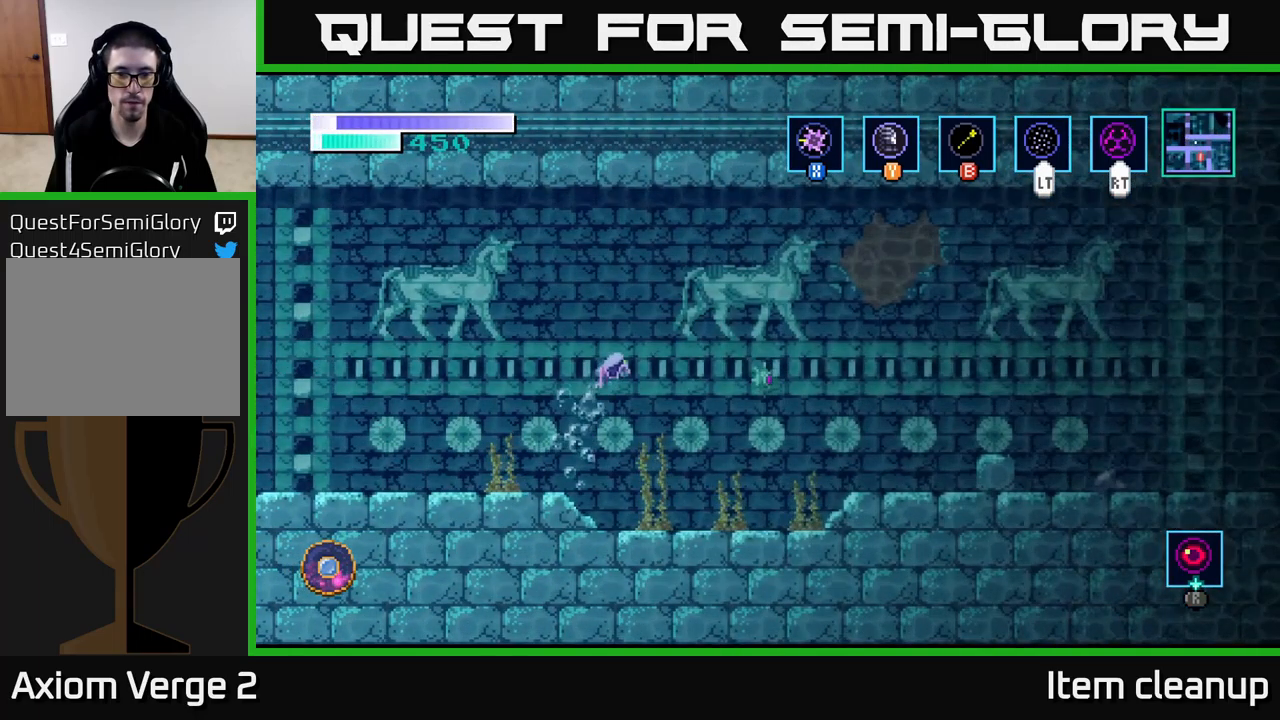
{"buttons": [], "left_stick": "right", "right_stick": "center", "events": [[50, "X", "down"], [150, "X", "up"], [300, "X", "down"], [417, "X", "up"]]}
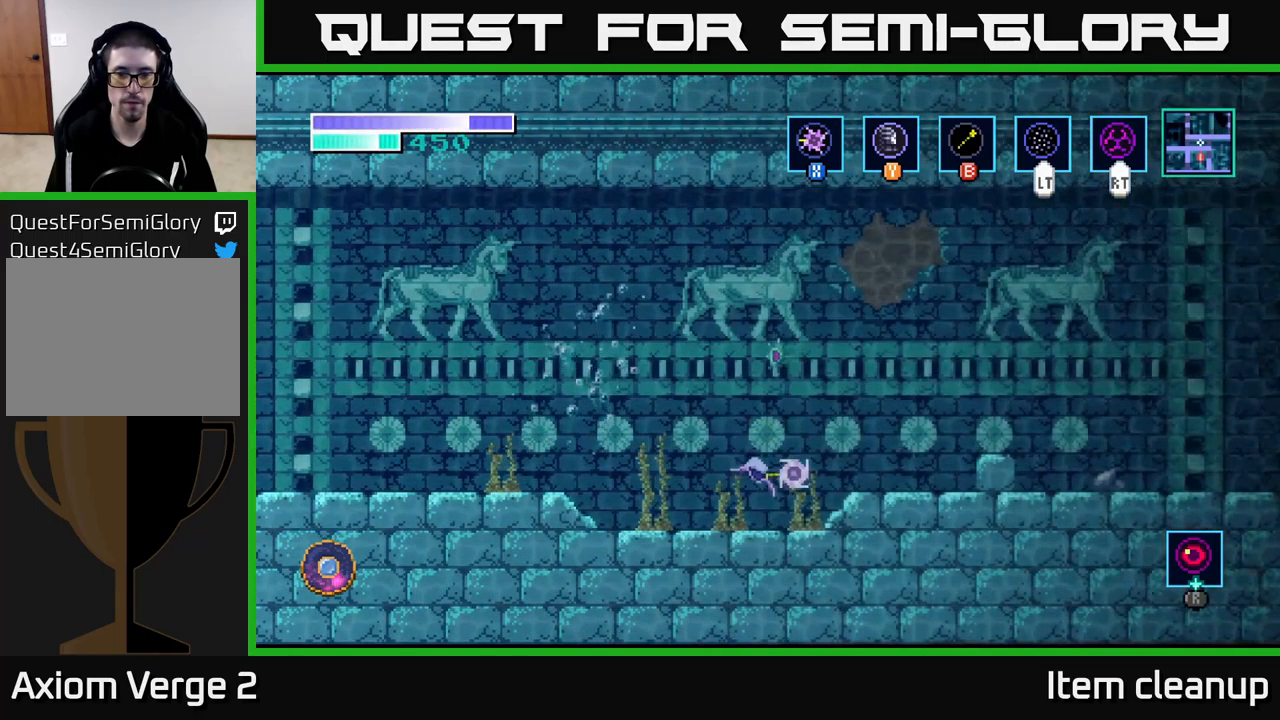
{"buttons": [], "left_stick": "right", "right_stick": "center", "events": [[183, "X", "down"], [183, "left_stick", "up"], [250, "X", "up"], [283, "left_stick", "right"]]}
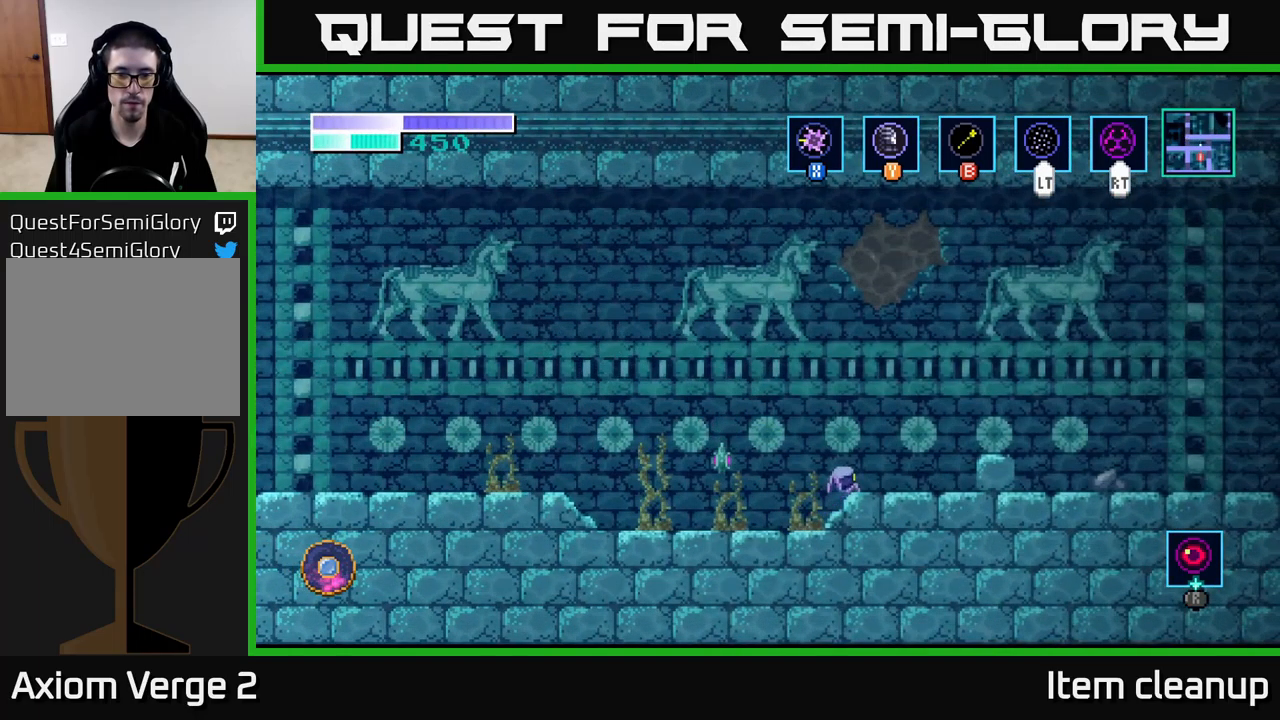
{"buttons": [], "left_stick": "right", "right_stick": "center", "events": [[67, "left_stick", "left"], [117, "X", "down"], [150, "X", "up"], [200, "left_stick", "right"]]}
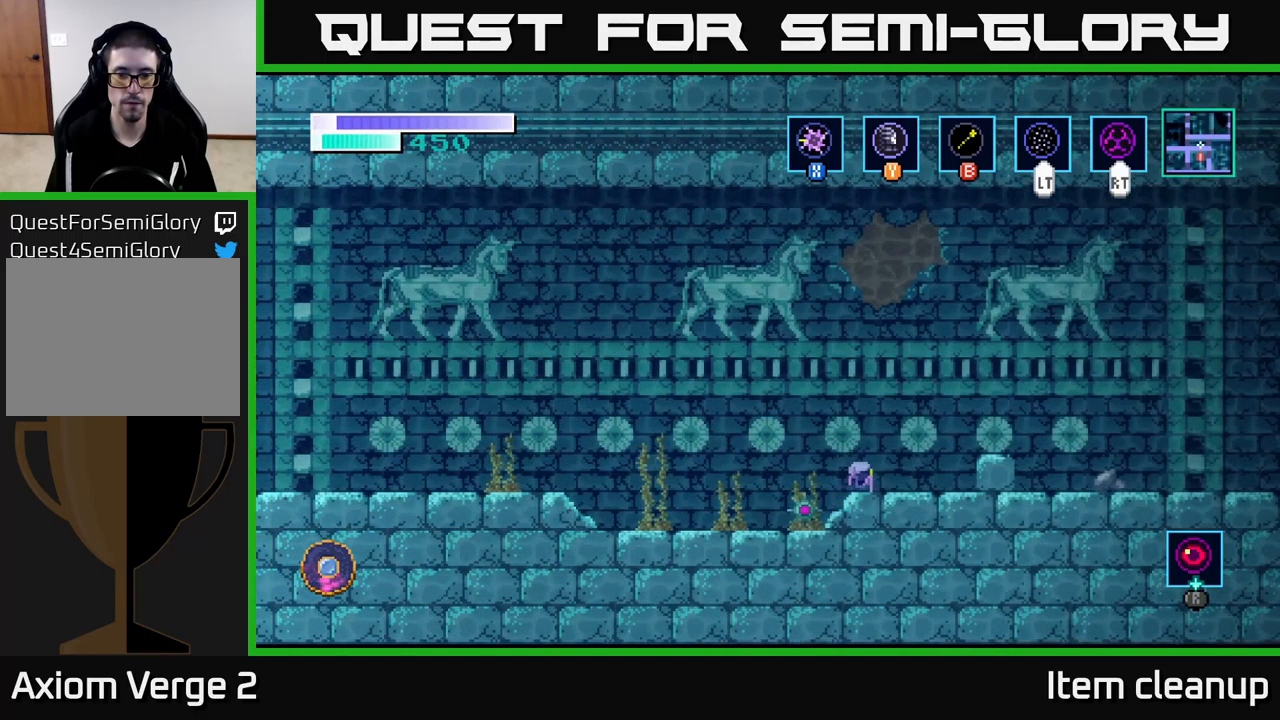
{"buttons": [], "left_stick": "right", "right_stick": "center", "events": [[50, "left_stick", "up-left"], [117, "X", "down"], [167, "X", "up"], [167, "left_stick", "center"], [233, "left_stick", "right"]]}
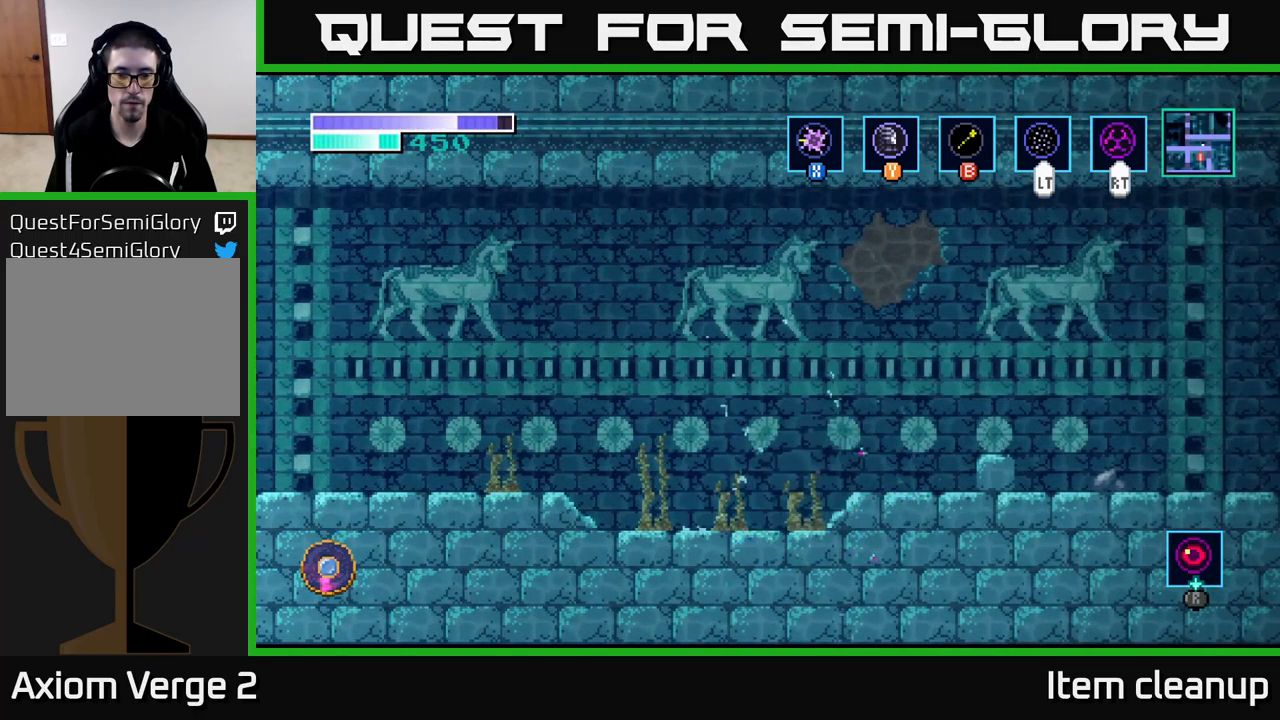
{"buttons": [], "left_stick": "right", "right_stick": "center", "events": []}
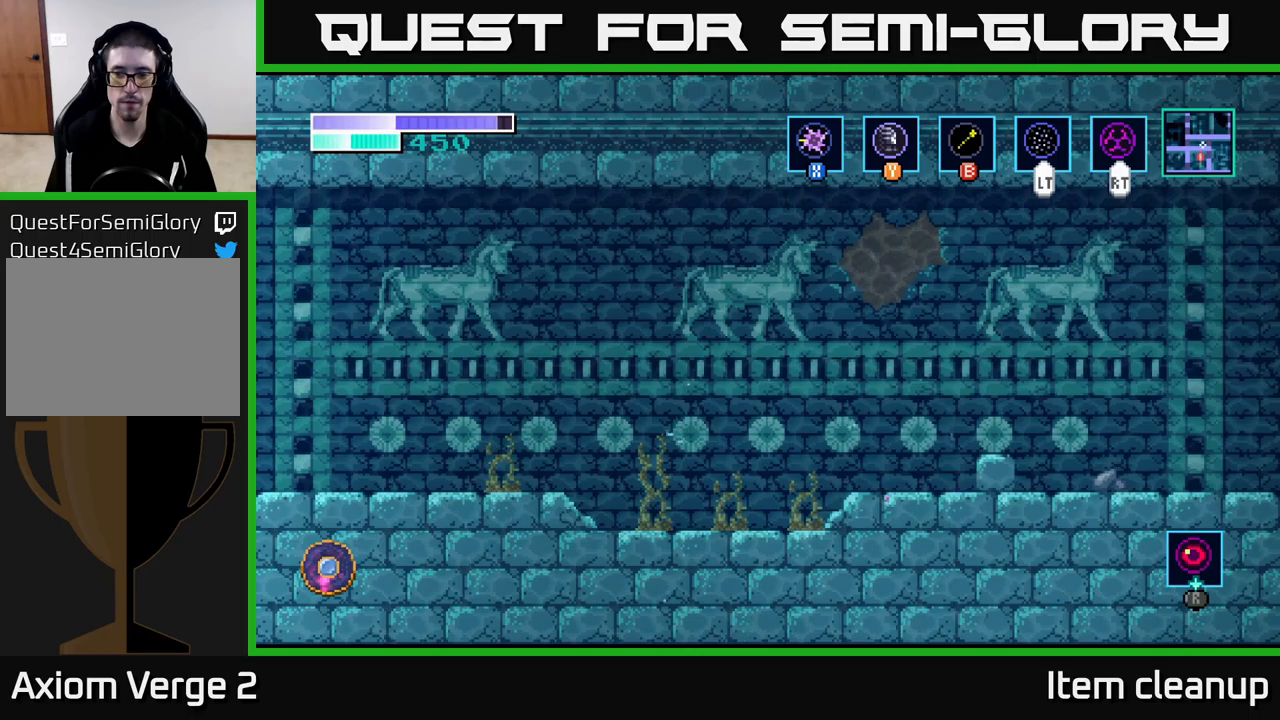
{"buttons": [], "left_stick": "right", "right_stick": "center", "events": [[267, "A", "down"], [434, "A", "up"]]}